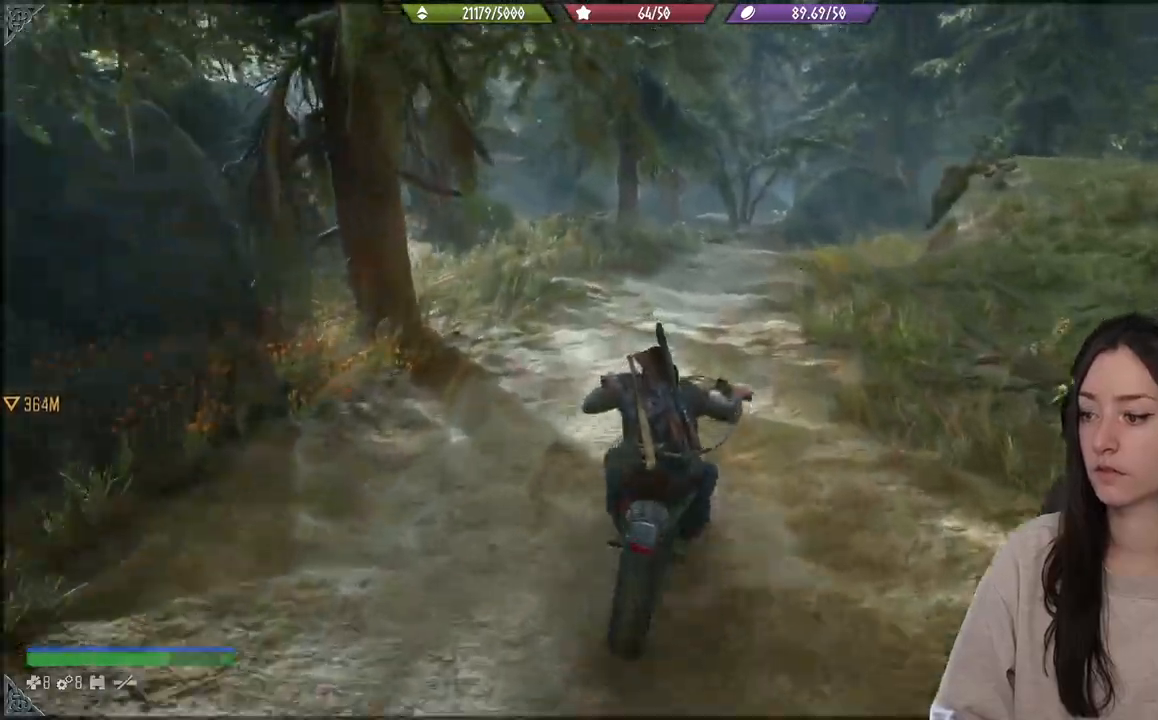
Gameplay with a controller (Xbox layout); each line is a JSON object with the inputs held at the frame after it. "events" lists button and stick changes between this image and that frame as [ms after this image, input, new state], when the widget could be followed in between. Not read: L3.
{"buttons": [], "left_stick": "up", "right_stick": "center", "events": []}
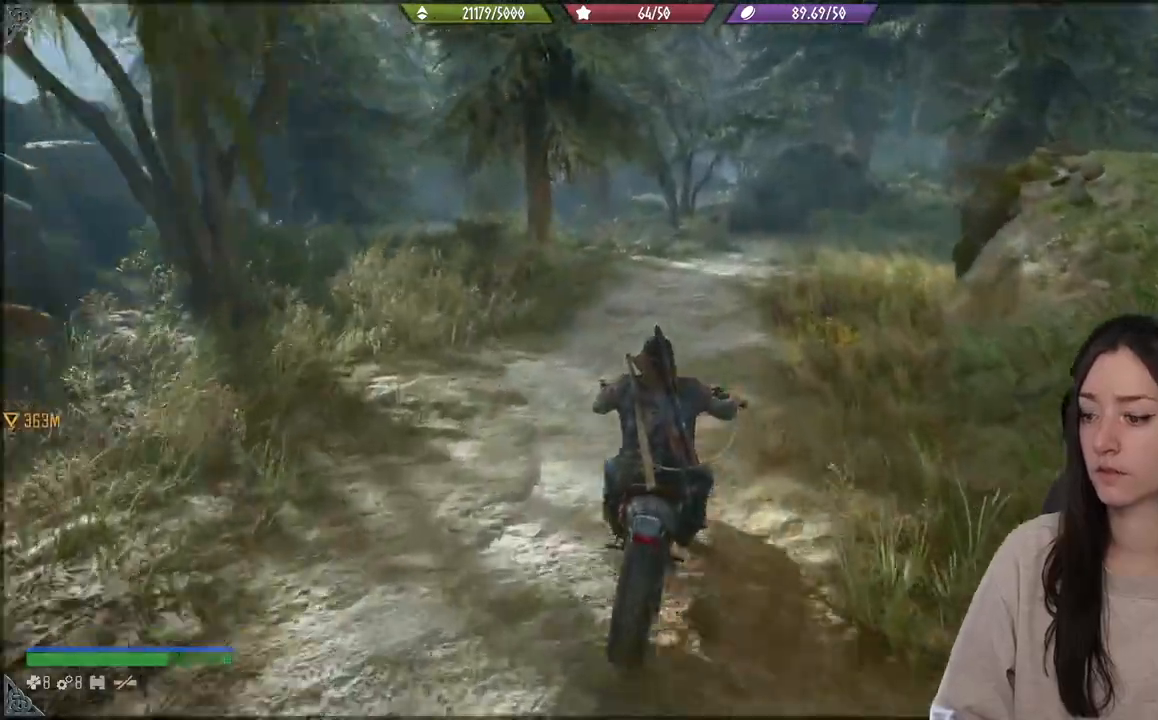
{"buttons": [], "left_stick": "up", "right_stick": "center", "events": []}
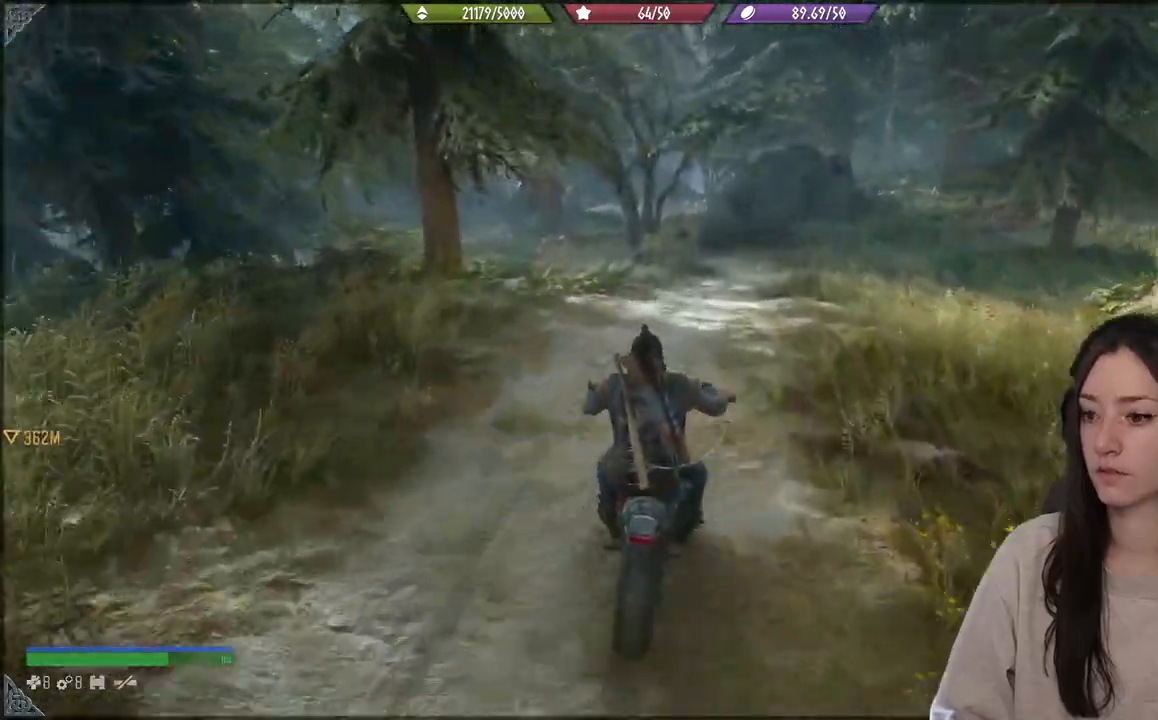
{"buttons": [], "left_stick": "up", "right_stick": "center", "events": []}
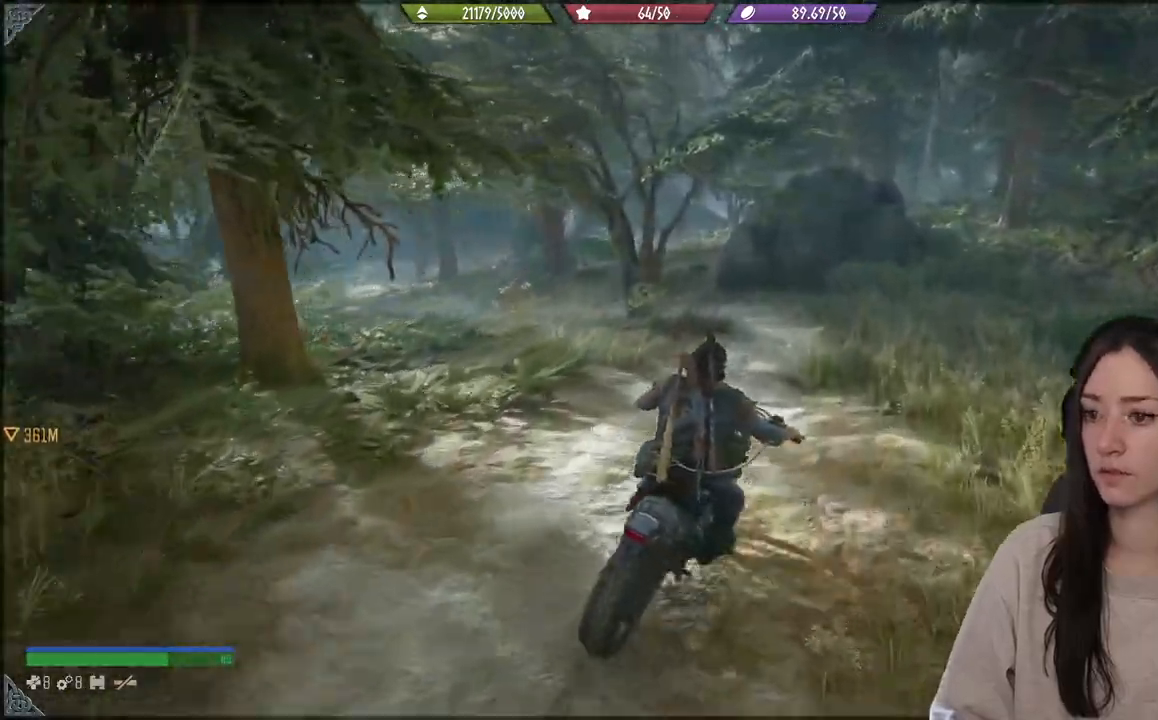
{"buttons": [], "left_stick": "up-left", "right_stick": "left", "events": [[167, "left_stick", "up-right"], [200, "L2", "down"], [317, "left_stick", "center"], [383, "L2", "up"], [417, "left_stick", "up-left"], [467, "right_stick", "left"]]}
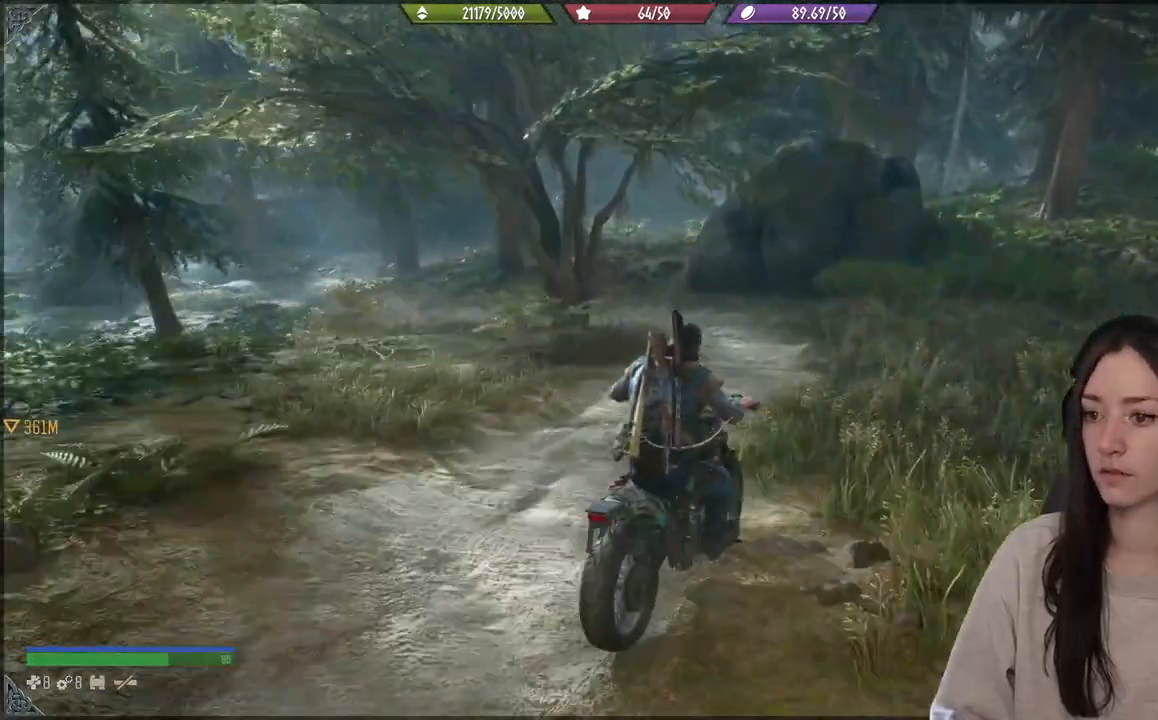
{"buttons": [], "left_stick": "left", "right_stick": "left", "events": [[117, "left_stick", "left"]]}
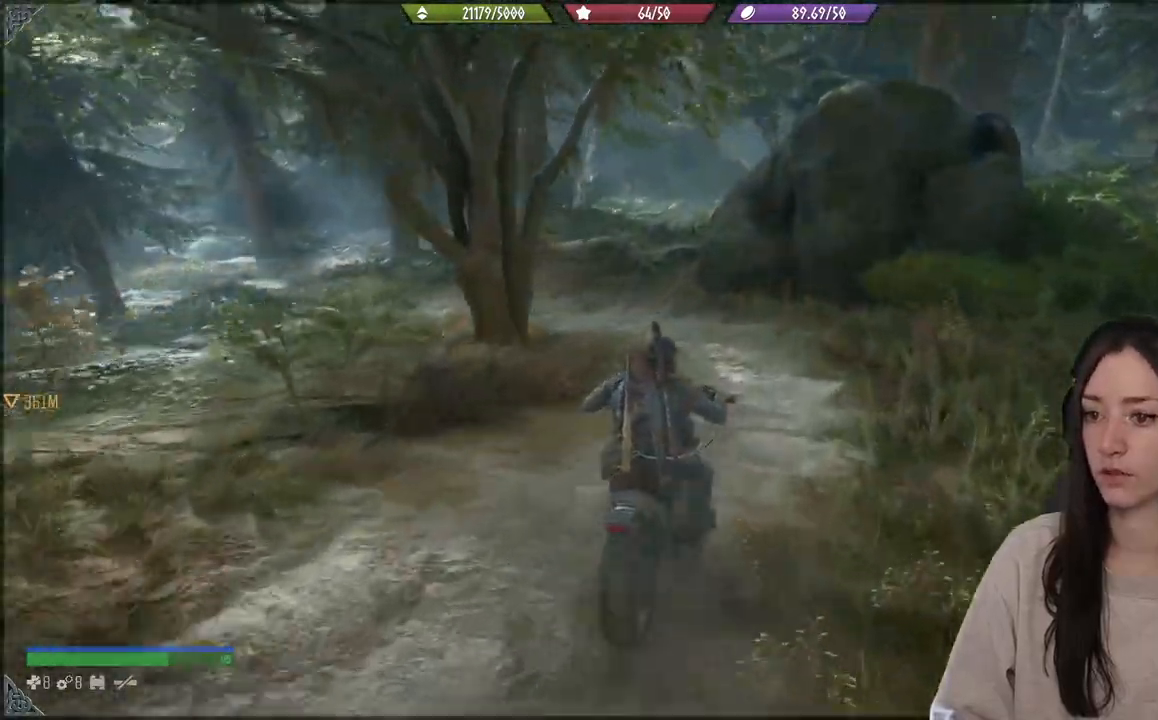
{"buttons": [], "left_stick": "left", "right_stick": "left", "events": []}
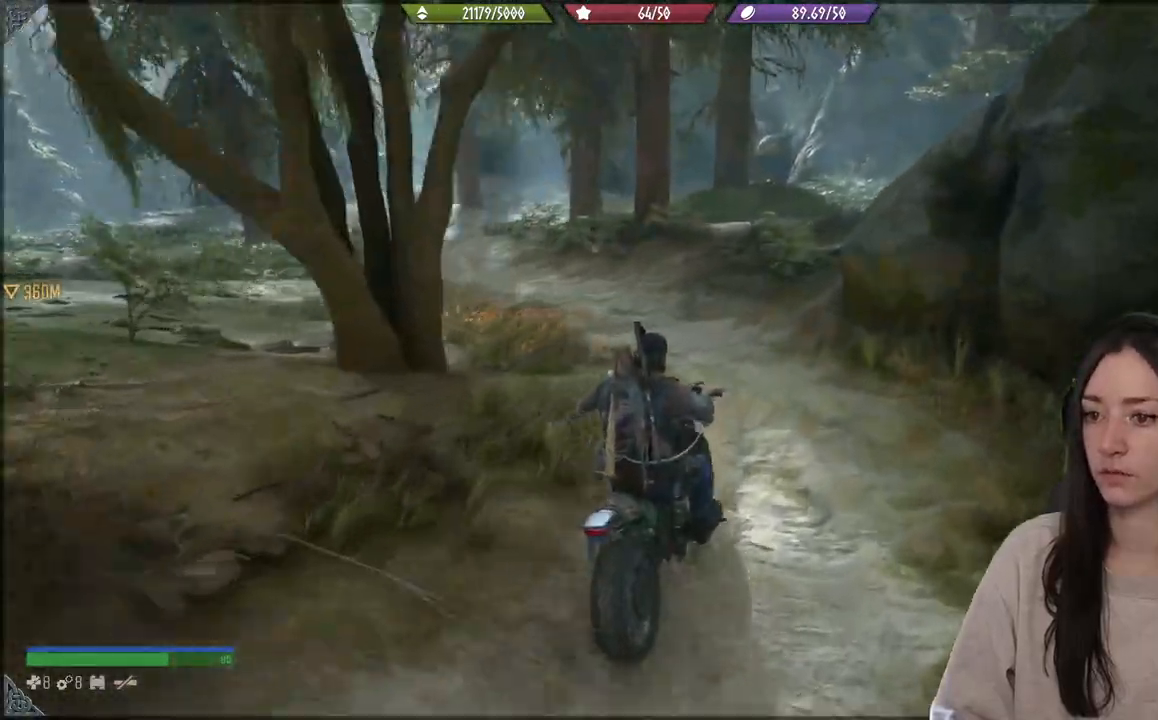
{"buttons": [], "left_stick": "left", "right_stick": "up-left", "events": [[200, "right_stick", "up-left"]]}
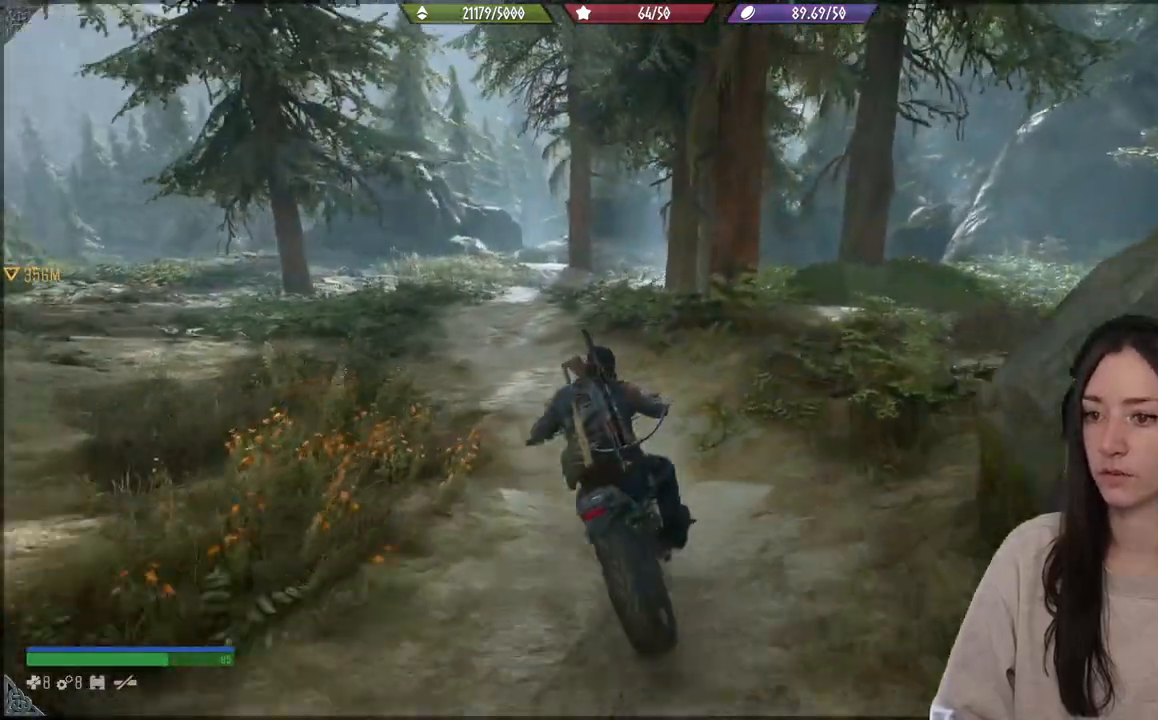
{"buttons": [], "left_stick": "left", "right_stick": "up-left", "events": []}
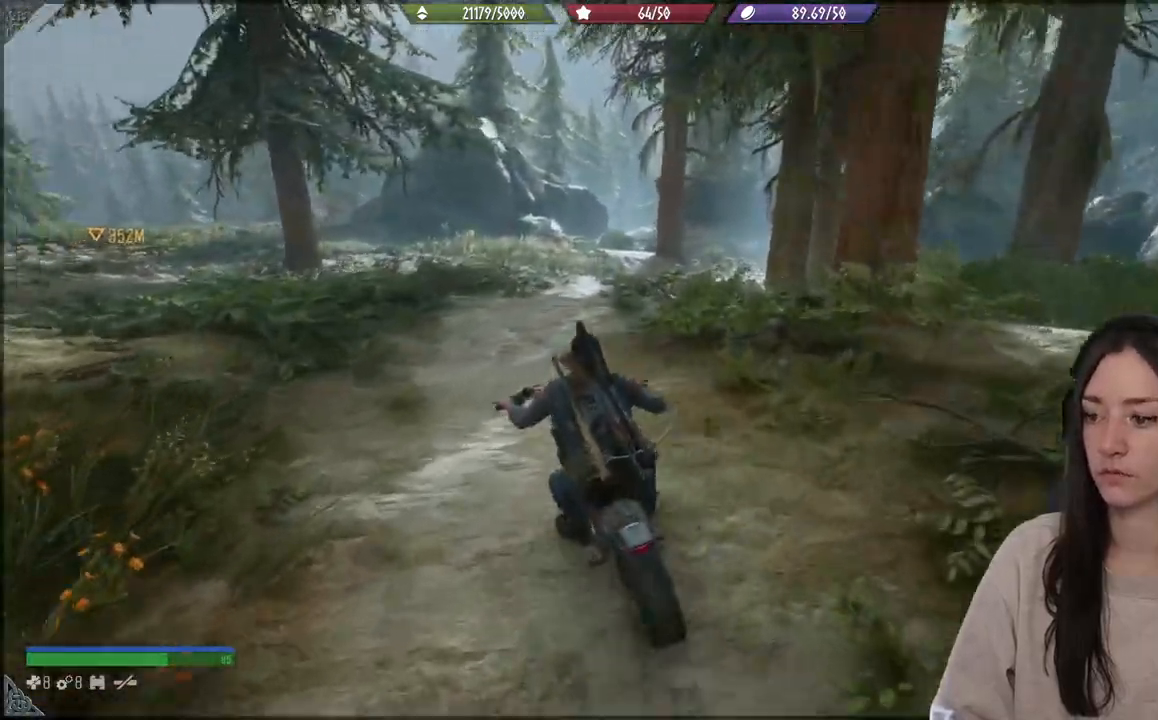
{"buttons": [], "left_stick": "center", "right_stick": "center", "events": [[33, "left_stick", "center"], [83, "right_stick", "center"], [100, "left_stick", "right"], [383, "left_stick", "center"]]}
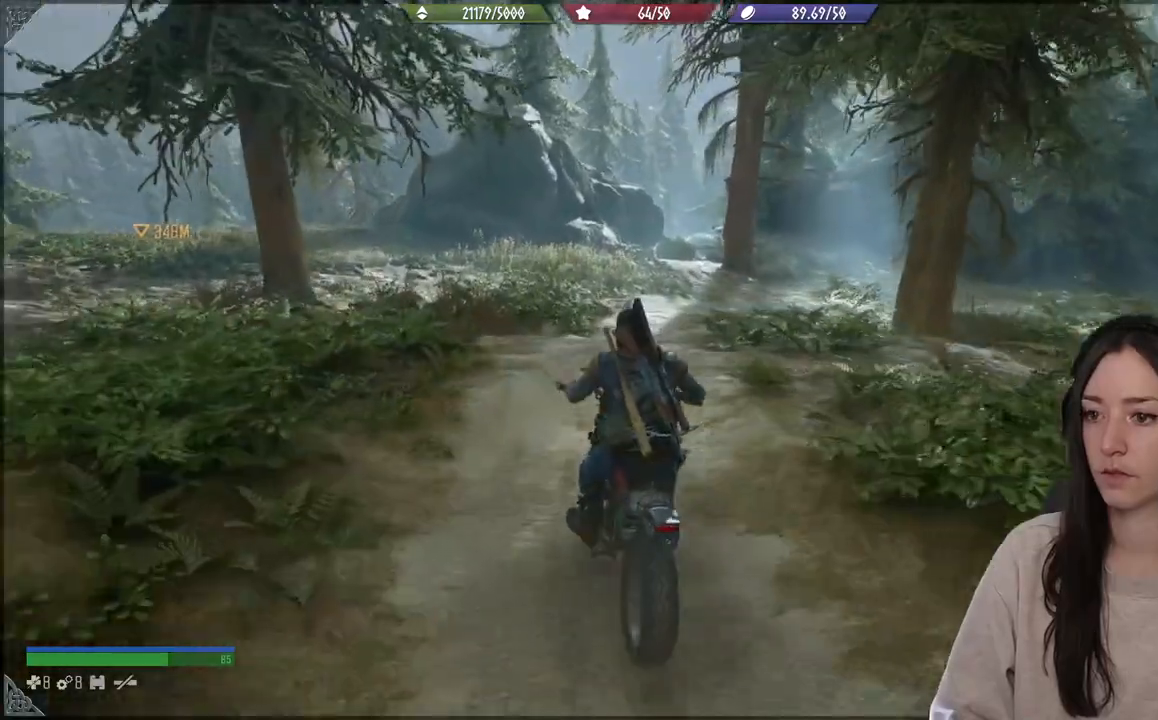
{"buttons": [], "left_stick": "center", "right_stick": "center", "events": [[217, "right_stick", "down-left"], [383, "right_stick", "center"]]}
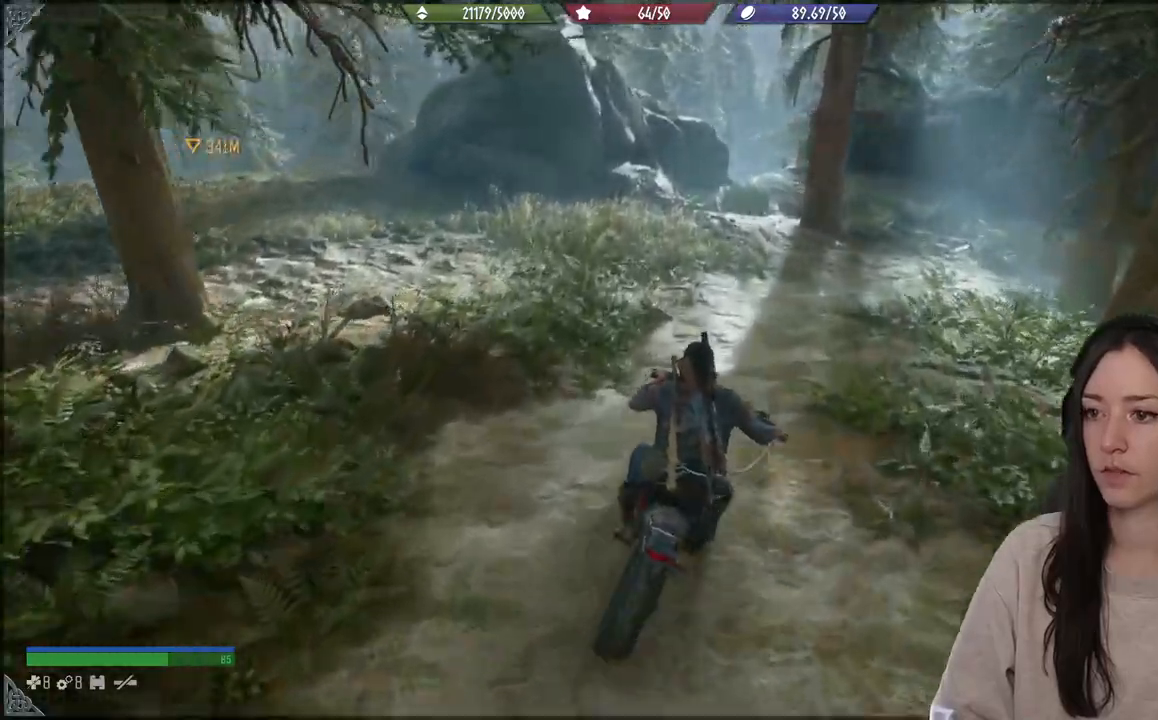
{"buttons": [], "left_stick": "center", "right_stick": "down-right", "events": [[300, "left_stick", "up-right"], [483, "left_stick", "center"], [483, "right_stick", "down-right"]]}
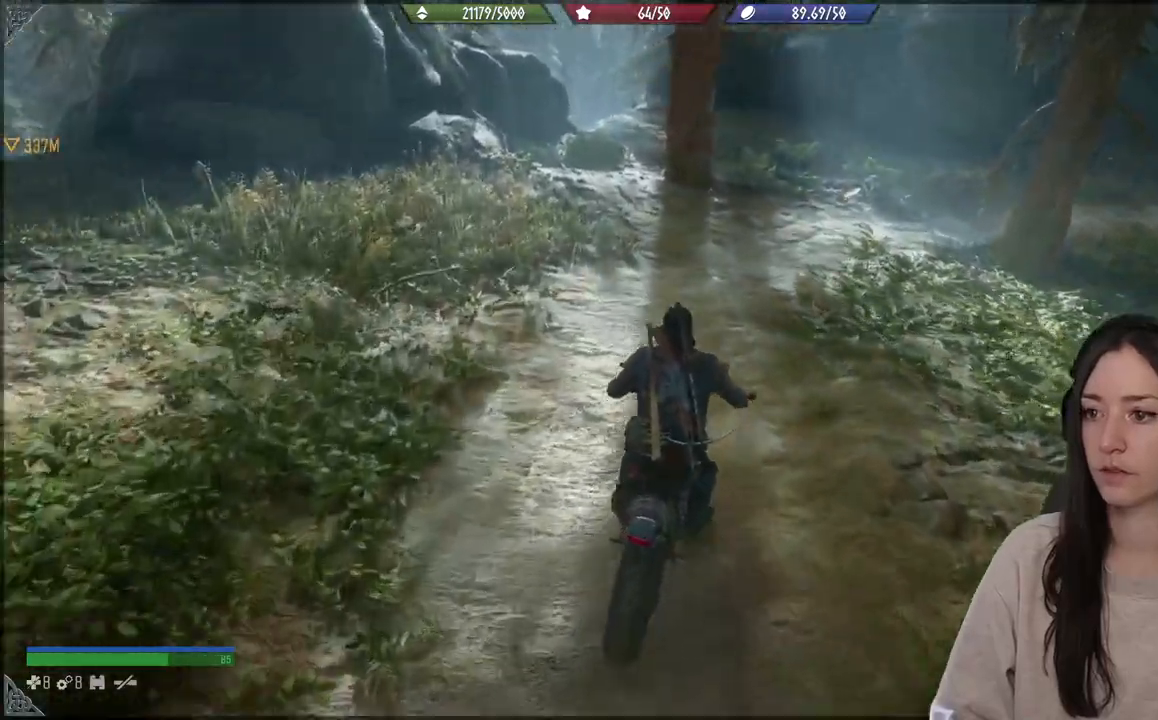
{"buttons": [], "left_stick": "right", "right_stick": "right", "events": [[83, "right_stick", "center"], [233, "left_stick", "right"], [433, "right_stick", "right"]]}
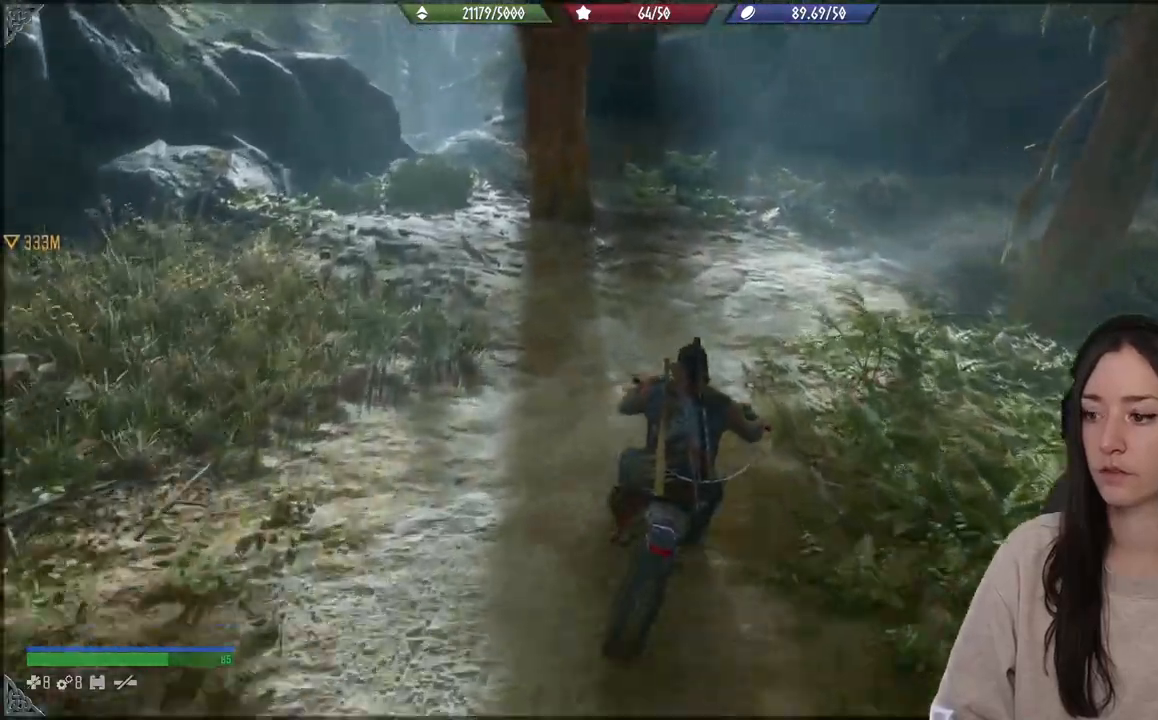
{"buttons": [], "left_stick": "right", "right_stick": "right", "events": []}
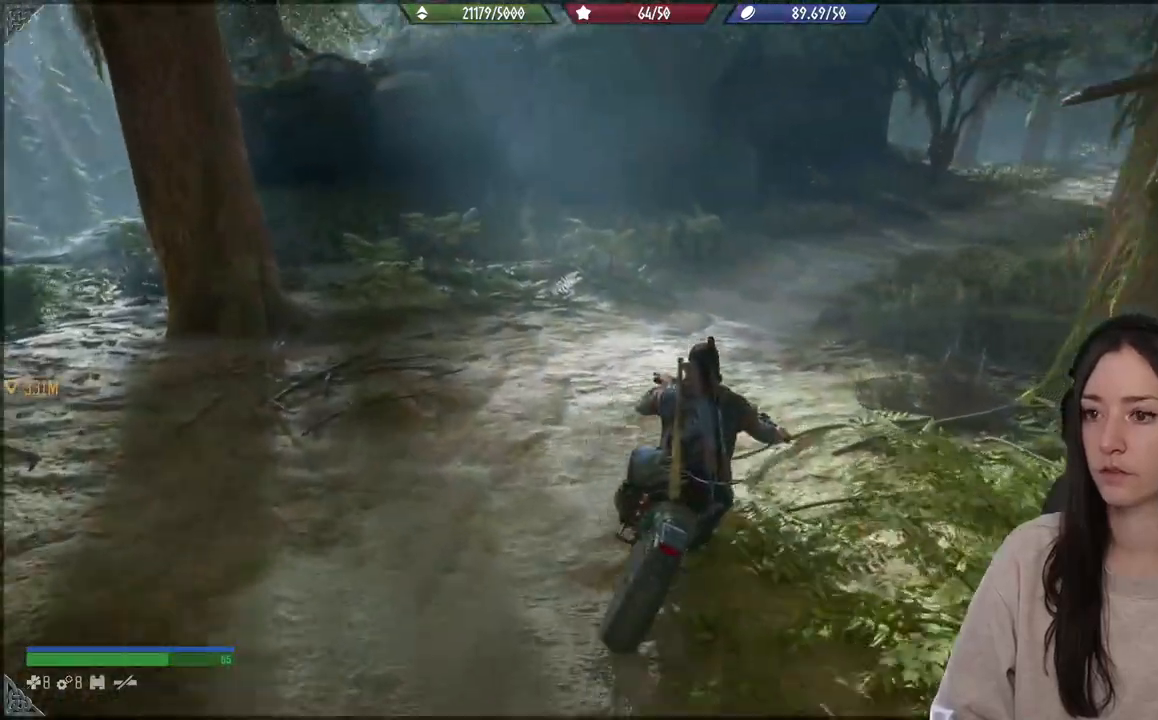
{"buttons": [], "left_stick": "up-right", "right_stick": "right", "events": [[83, "left_stick", "up-right"]]}
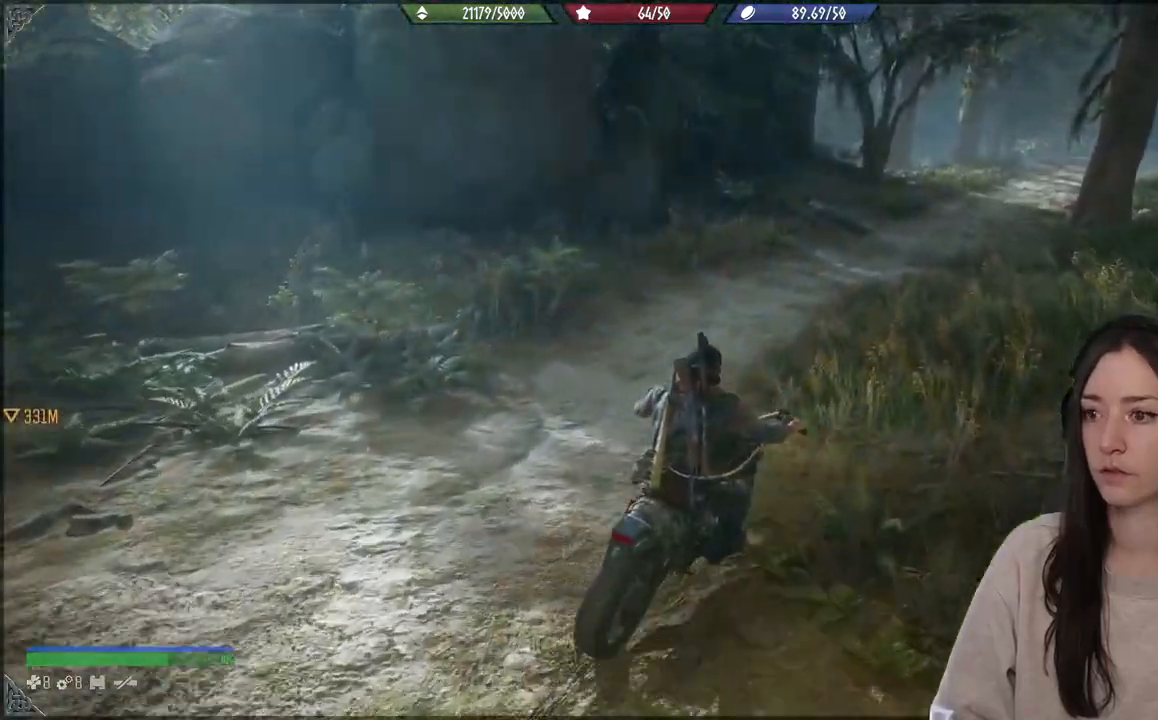
{"buttons": [], "left_stick": "up", "right_stick": "up-right", "events": [[100, "left_stick", "up"], [100, "right_stick", "up-right"]]}
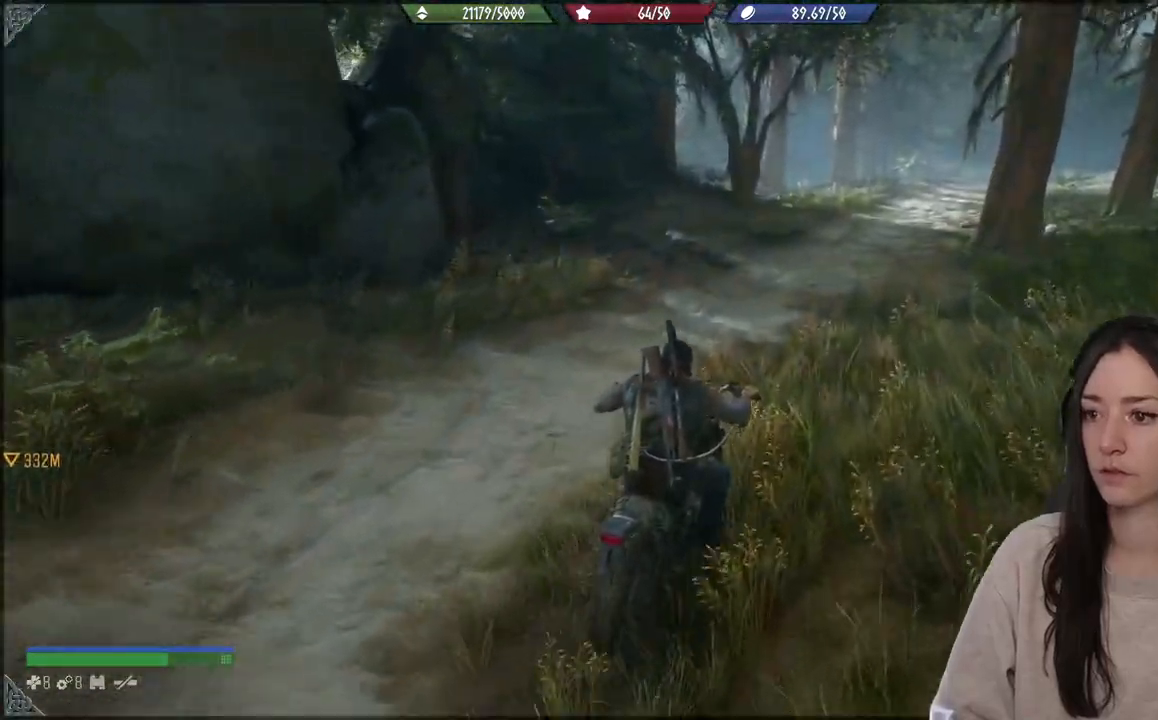
{"buttons": [], "left_stick": "up", "right_stick": "up-right", "events": []}
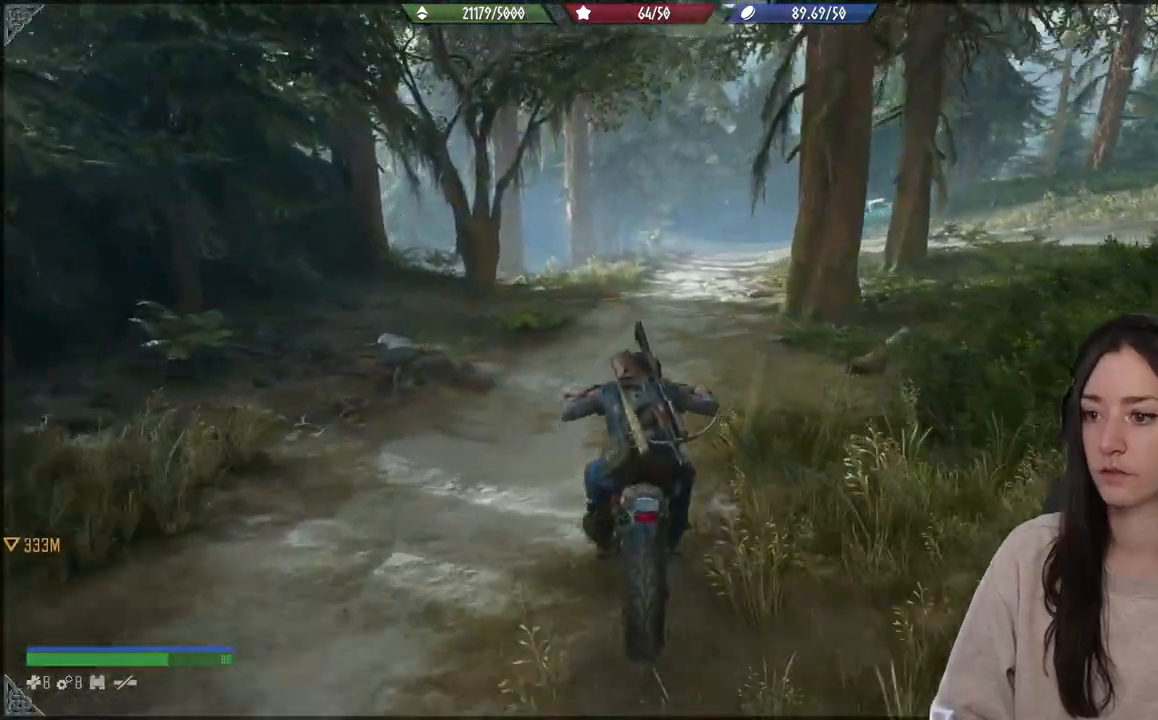
{"buttons": [], "left_stick": "up", "right_stick": "center", "events": [[150, "right_stick", "right"], [467, "right_stick", "center"]]}
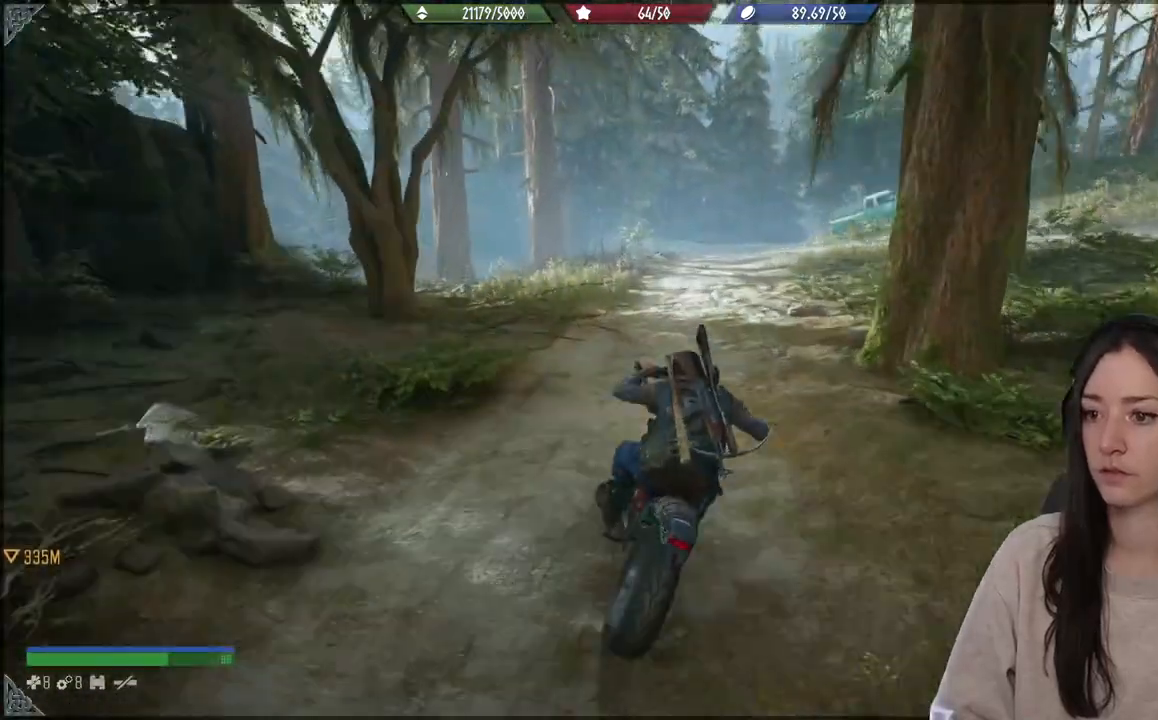
{"buttons": [], "left_stick": "up", "right_stick": "center", "events": []}
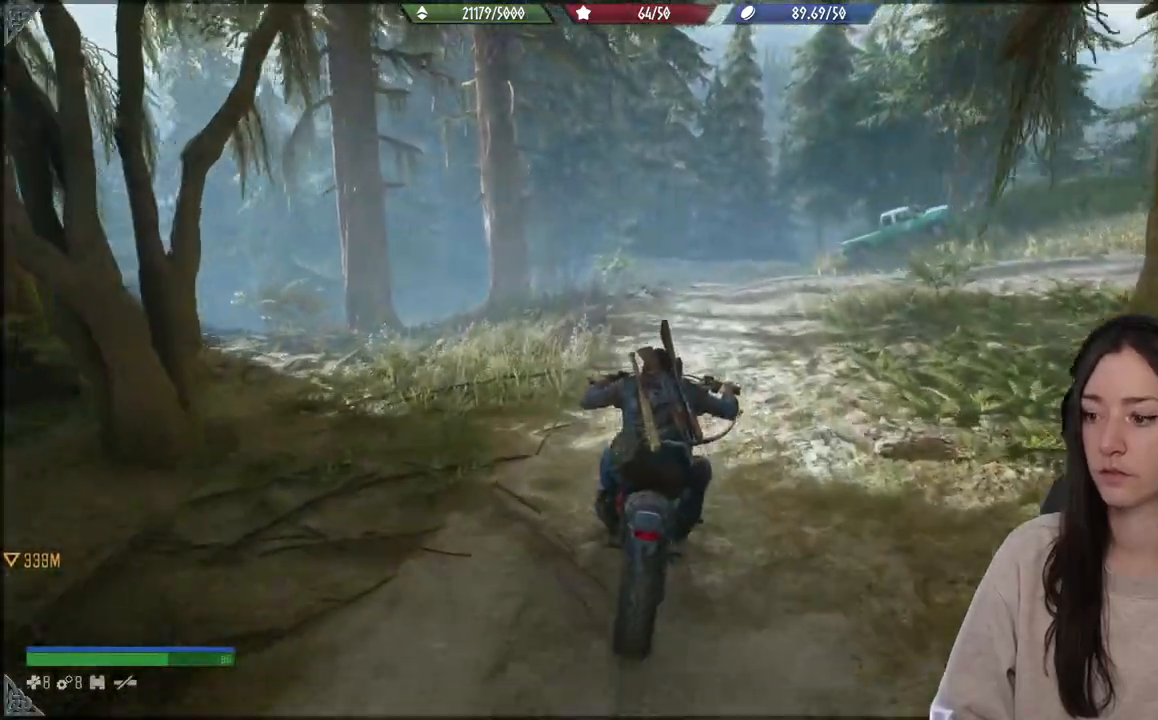
{"buttons": [], "left_stick": "up", "right_stick": "center", "events": [[383, "right_stick", "down"], [500, "right_stick", "center"]]}
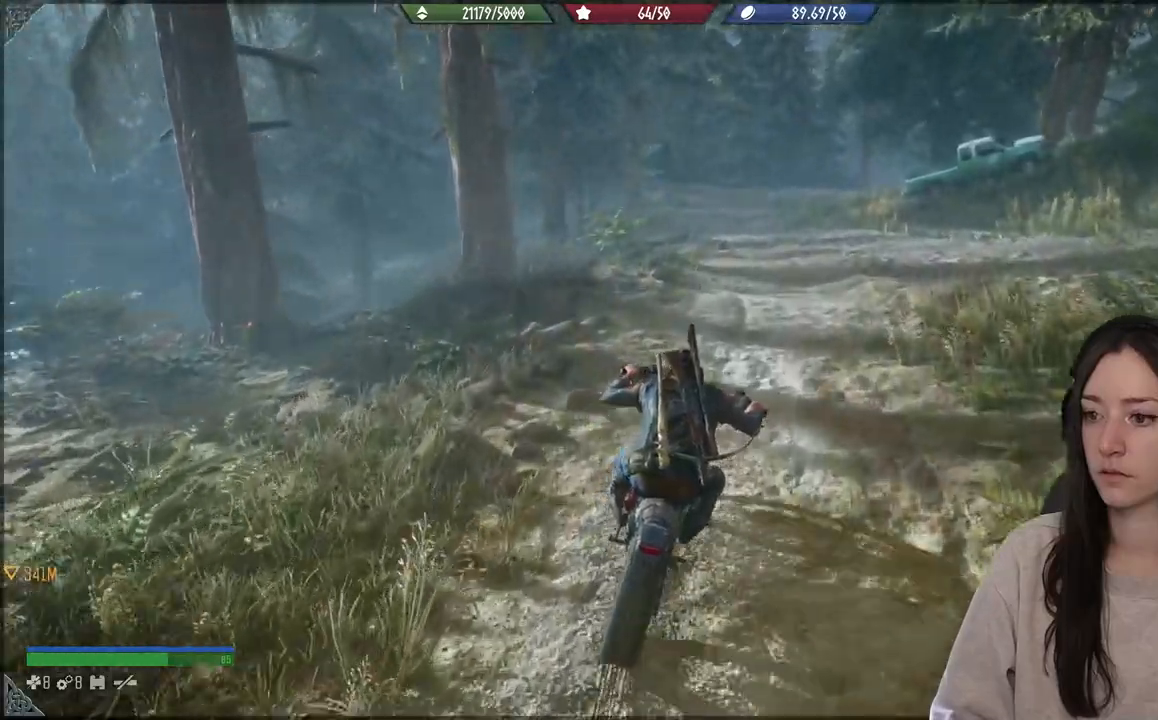
{"buttons": [], "left_stick": "up", "right_stick": "center", "events": []}
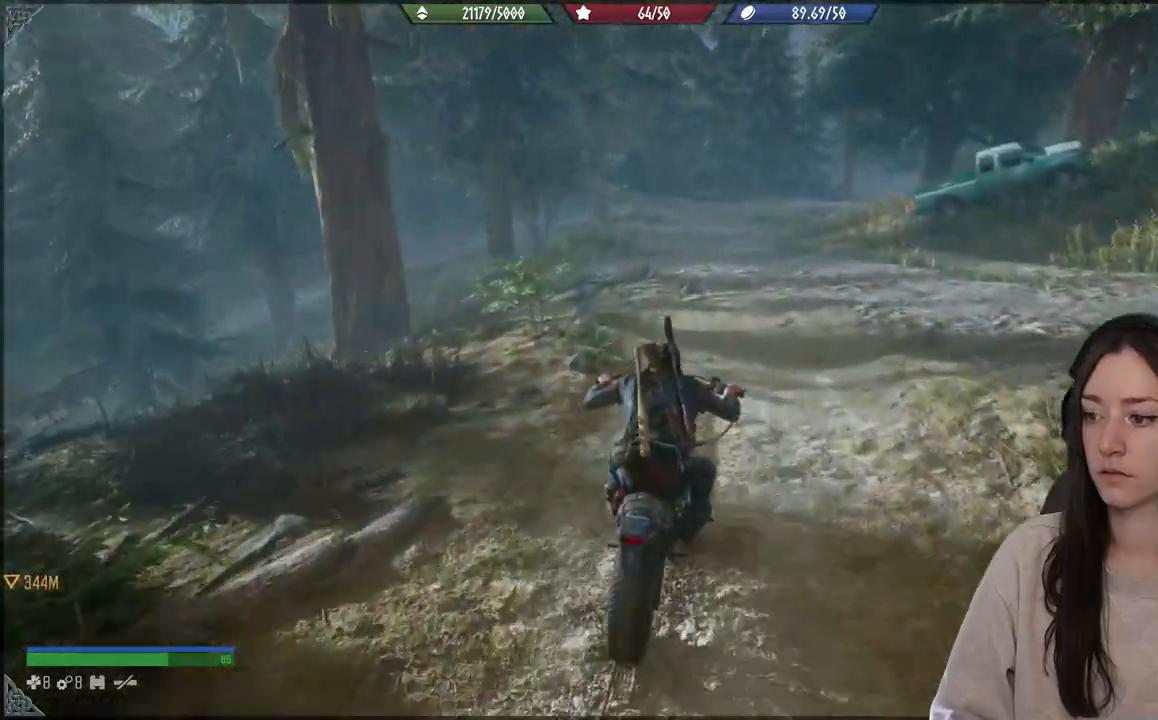
{"buttons": [], "left_stick": "up", "right_stick": "center", "events": []}
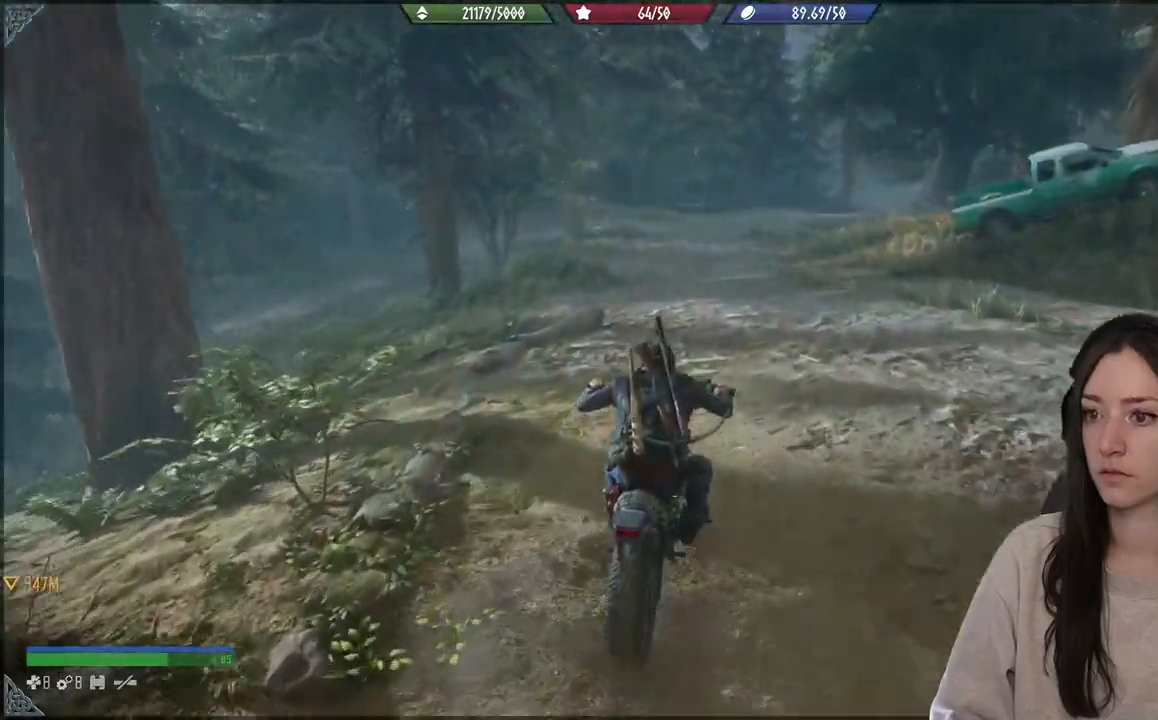
{"buttons": [], "left_stick": "up", "right_stick": "center", "events": []}
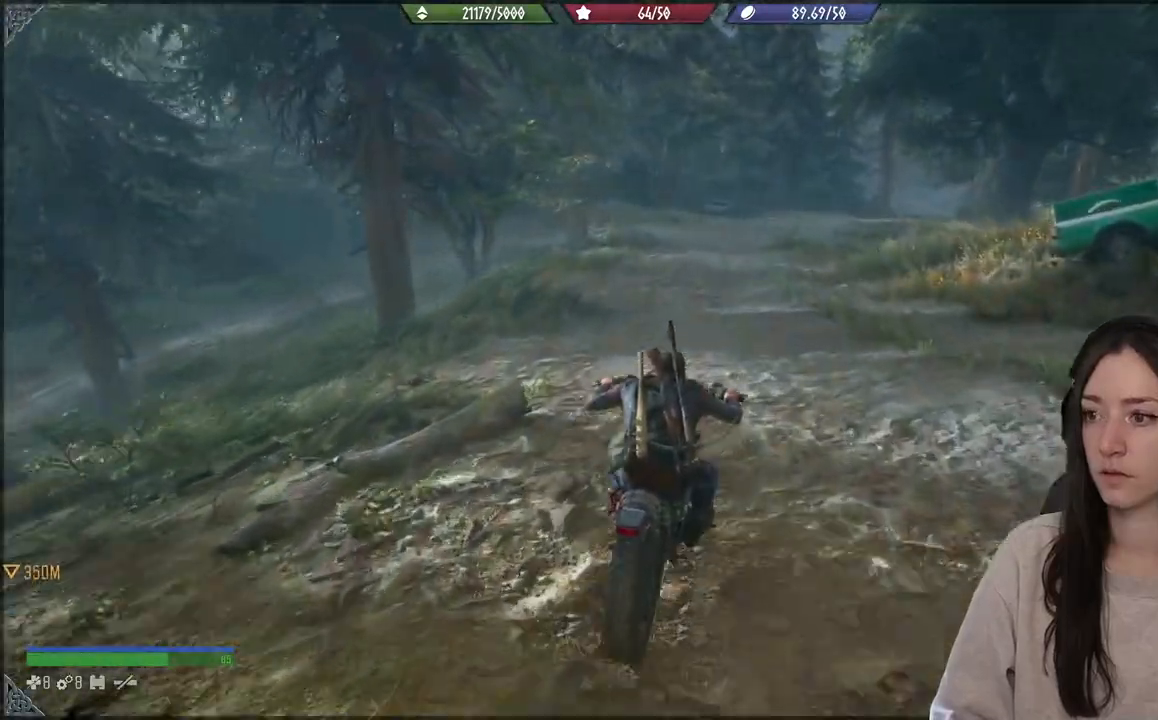
{"buttons": [], "left_stick": "up", "right_stick": "center", "events": []}
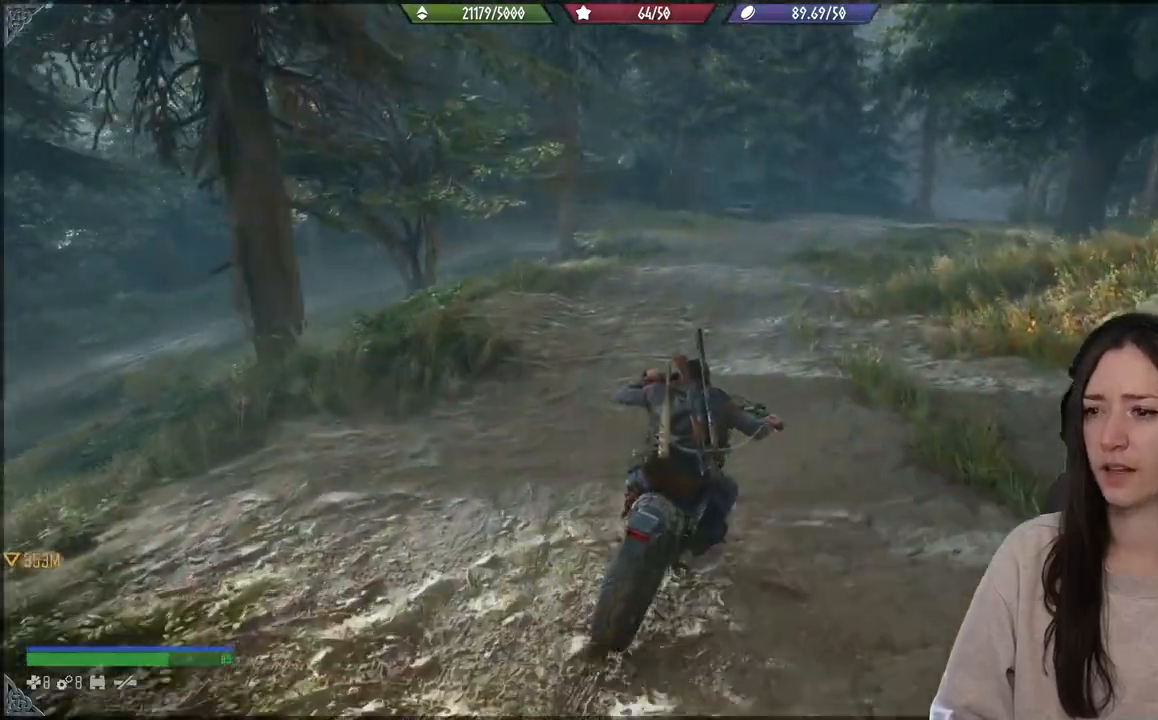
{"buttons": [], "left_stick": "up", "right_stick": "center", "events": []}
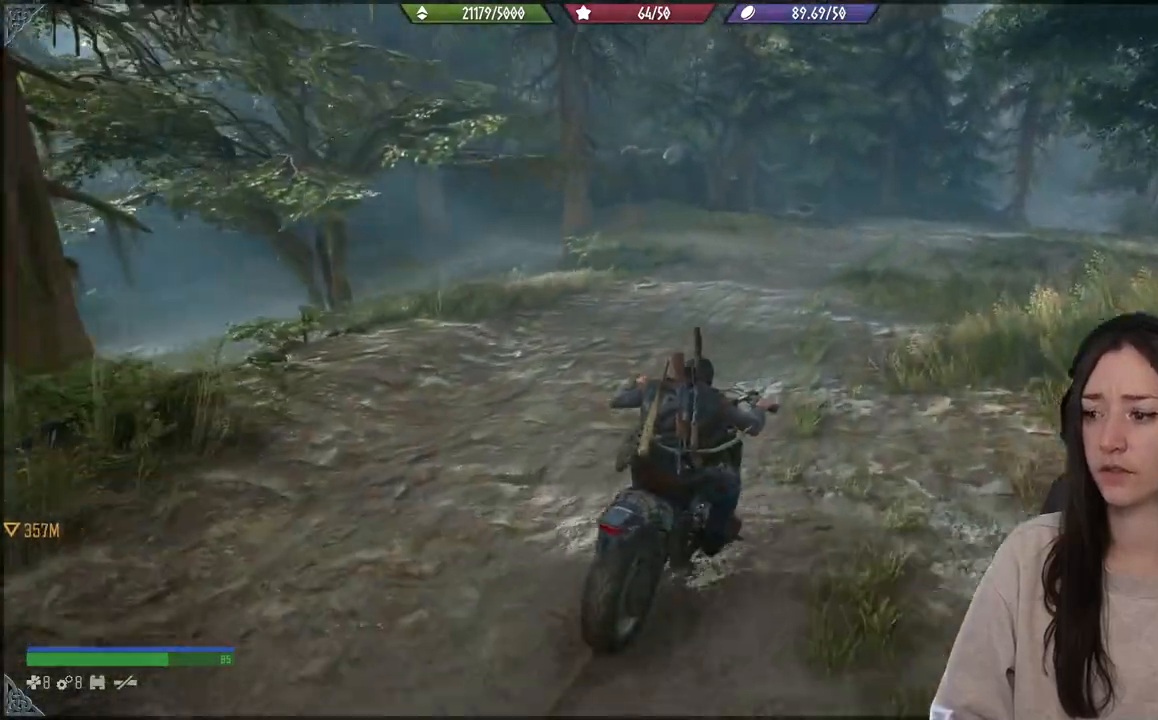
{"buttons": [], "left_stick": "up", "right_stick": "center", "events": []}
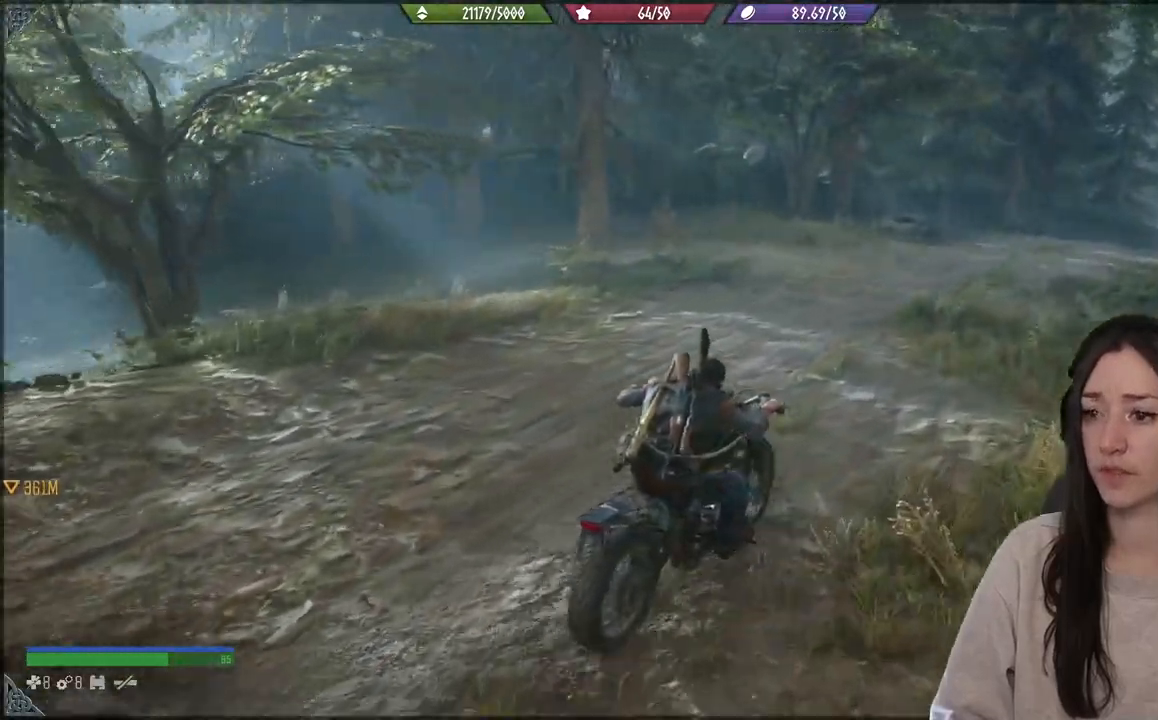
{"buttons": [], "left_stick": "up", "right_stick": "left", "events": [[217, "right_stick", "left"]]}
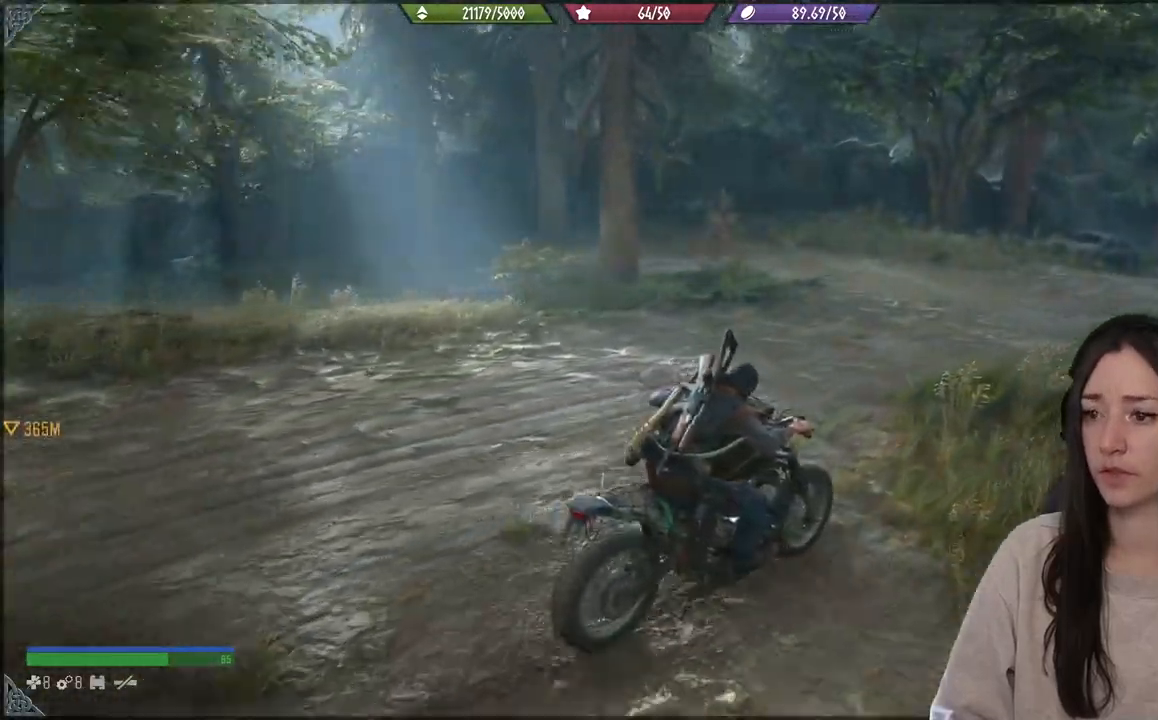
{"buttons": [], "left_stick": "up", "right_stick": "left", "events": []}
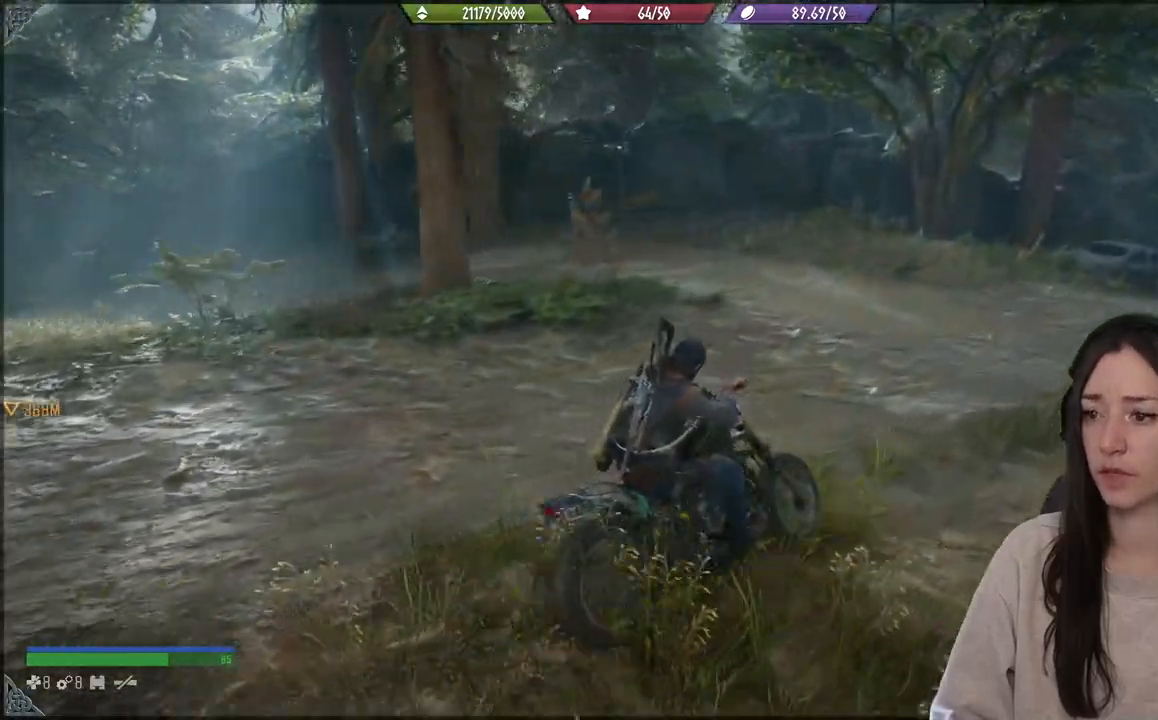
{"buttons": [], "left_stick": "up-left", "right_stick": "left", "events": [[200, "left_stick", "up-left"]]}
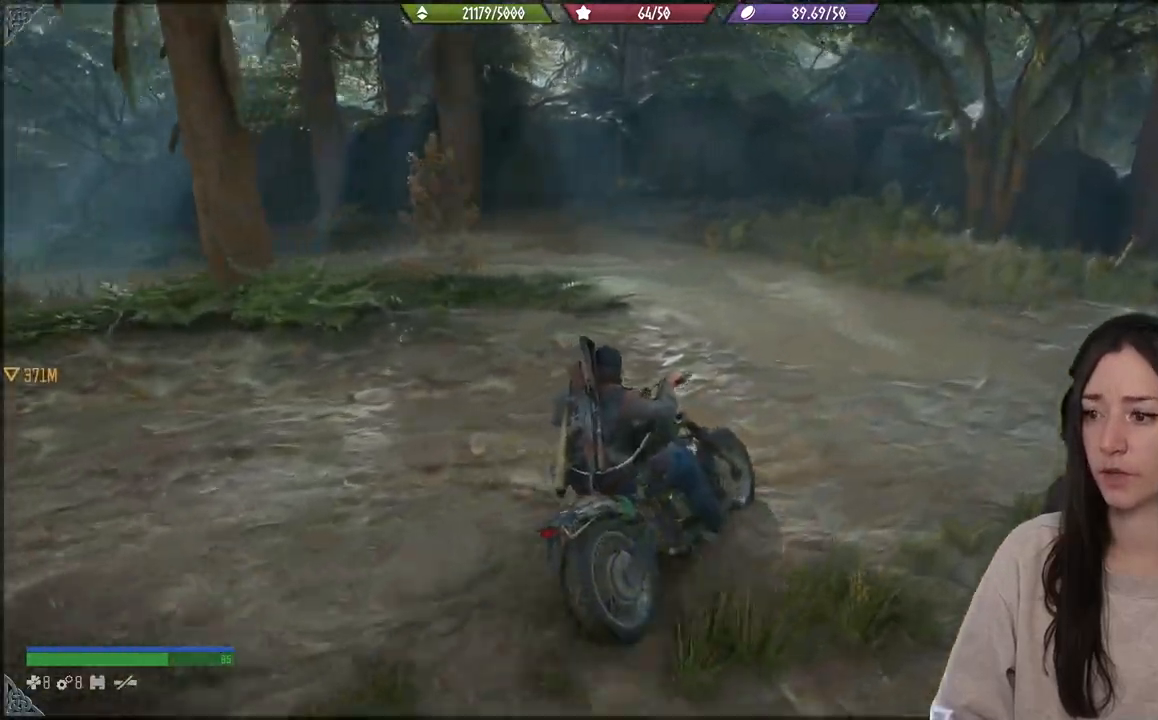
{"buttons": [], "left_stick": "left", "right_stick": "center", "events": [[167, "left_stick", "left"], [367, "right_stick", "center"]]}